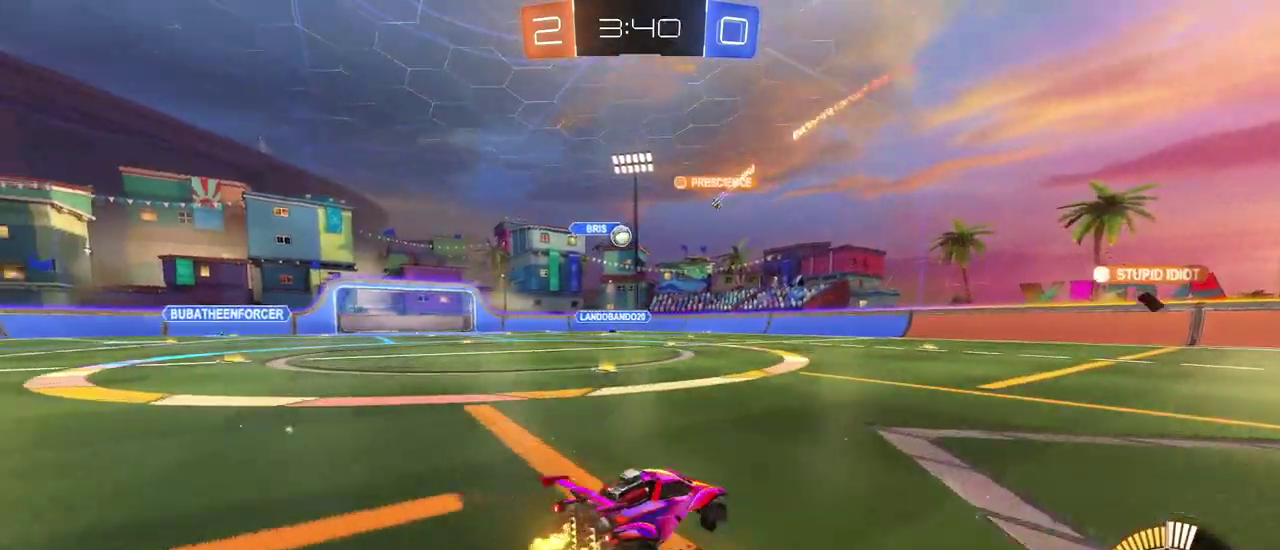
Gameplay with a controller (PlayStation layout); each line is a JSON object with the inputs held at the frame after it. "events" lists button and stick changes between this image and that frame as [ms after this image, input, new state], when the widget could be followed in between. Not read: R2.
{"buttons": [], "left_stick": "left", "right_stick": "center", "events": []}
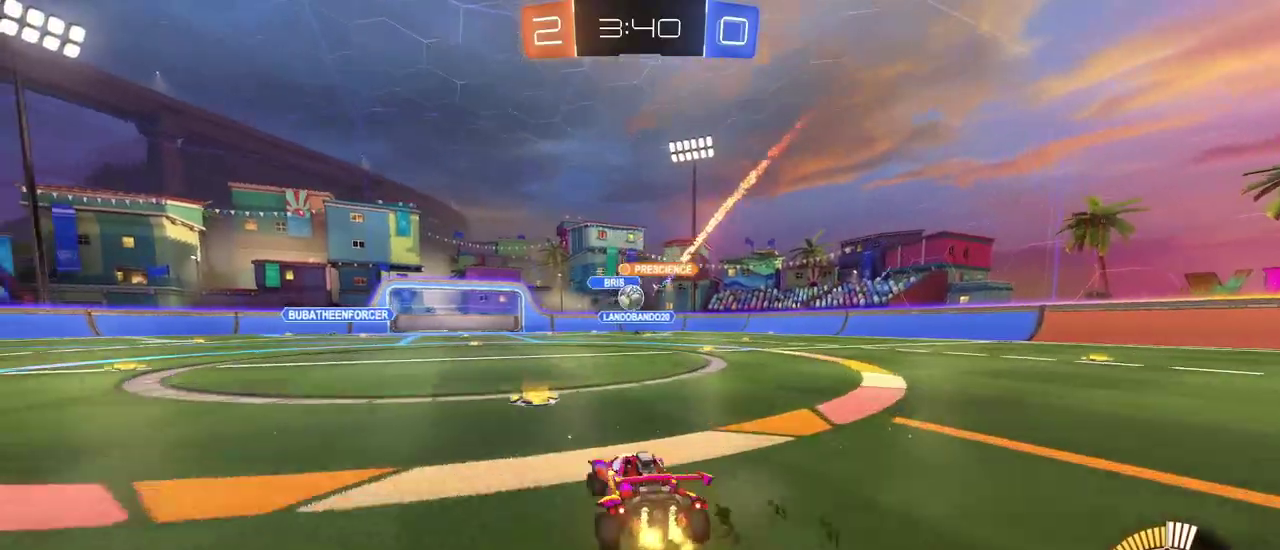
{"buttons": [], "left_stick": "center", "right_stick": "center", "events": [[16, "left_stick", "center"], [350, "left_stick", "right"], [417, "left_stick", "center"]]}
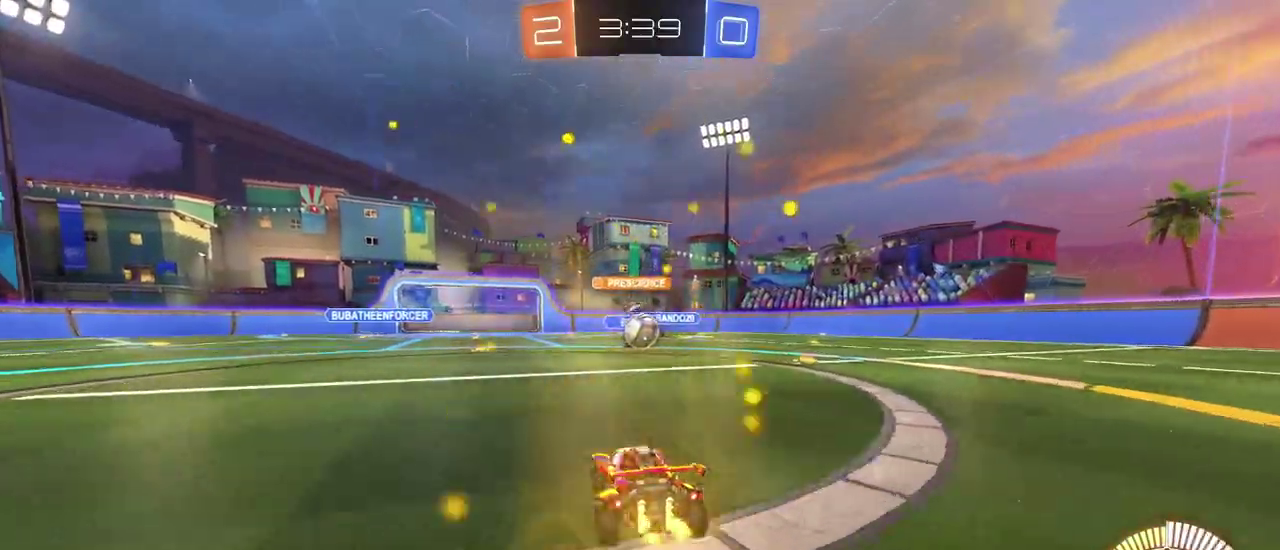
{"buttons": ["R1"], "left_stick": "center", "right_stick": "center", "events": [[33, "R1", "down"], [100, "left_stick", "right"], [234, "left_stick", "center"]]}
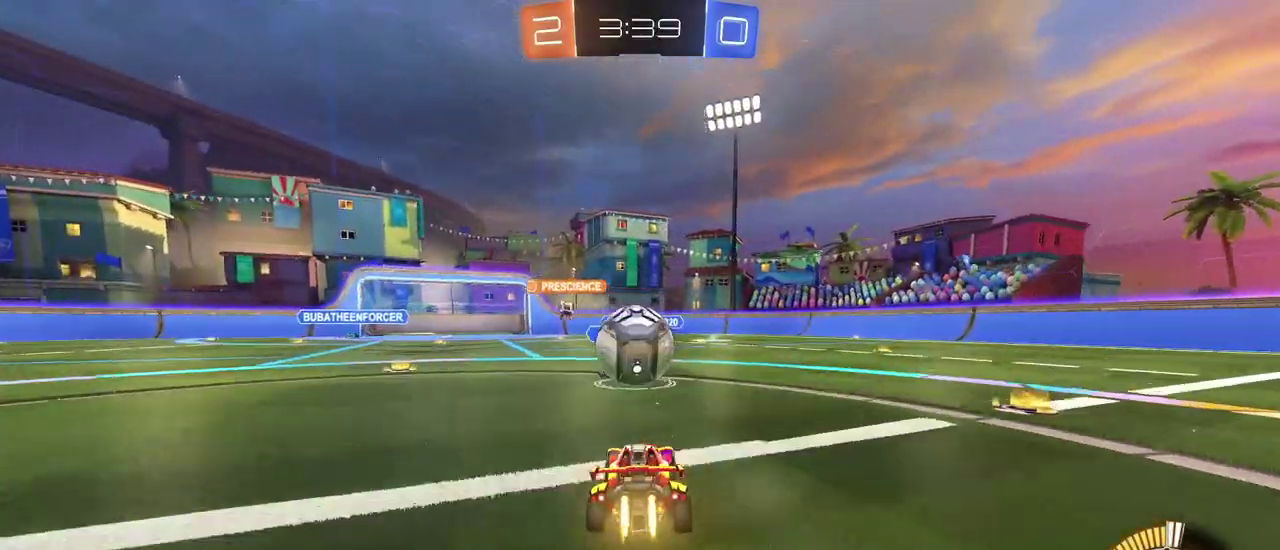
{"buttons": ["SQUARE", "R1"], "left_stick": "down", "right_stick": "center", "events": [[50, "CROSS", "down"], [133, "left_stick", "up-left"], [166, "CROSS", "up"], [233, "CROSS", "down"], [266, "SQUARE", "down"], [317, "left_stick", "down"], [333, "CROSS", "up"]]}
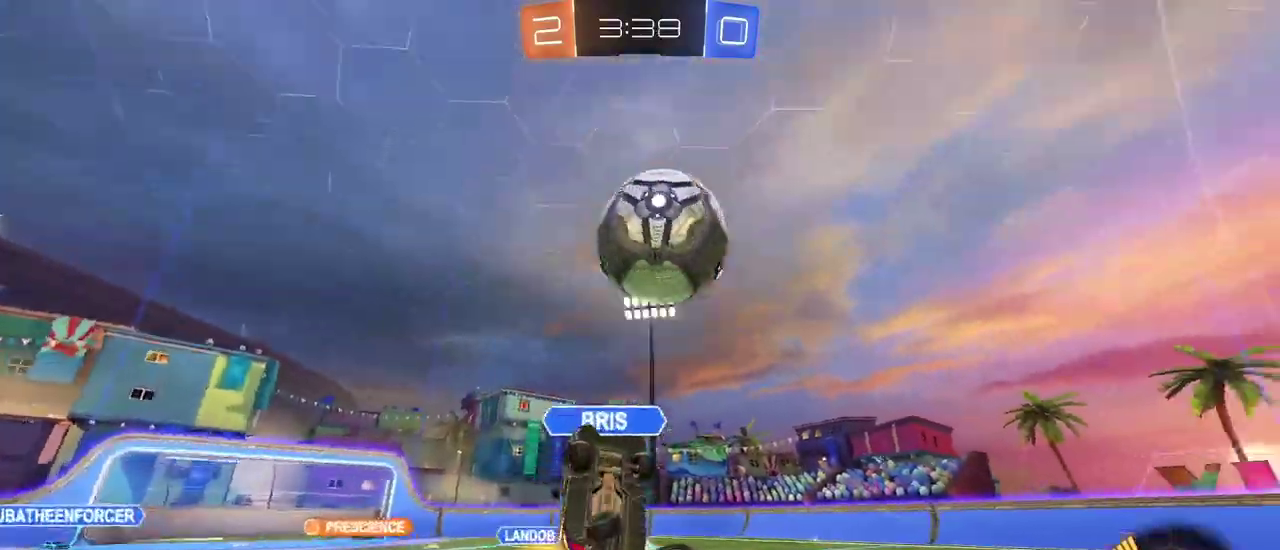
{"buttons": ["SQUARE"], "left_stick": "up-left", "right_stick": "center", "events": [[100, "R1", "up"], [234, "left_stick", "down-left"], [284, "left_stick", "left"], [384, "left_stick", "up-left"]]}
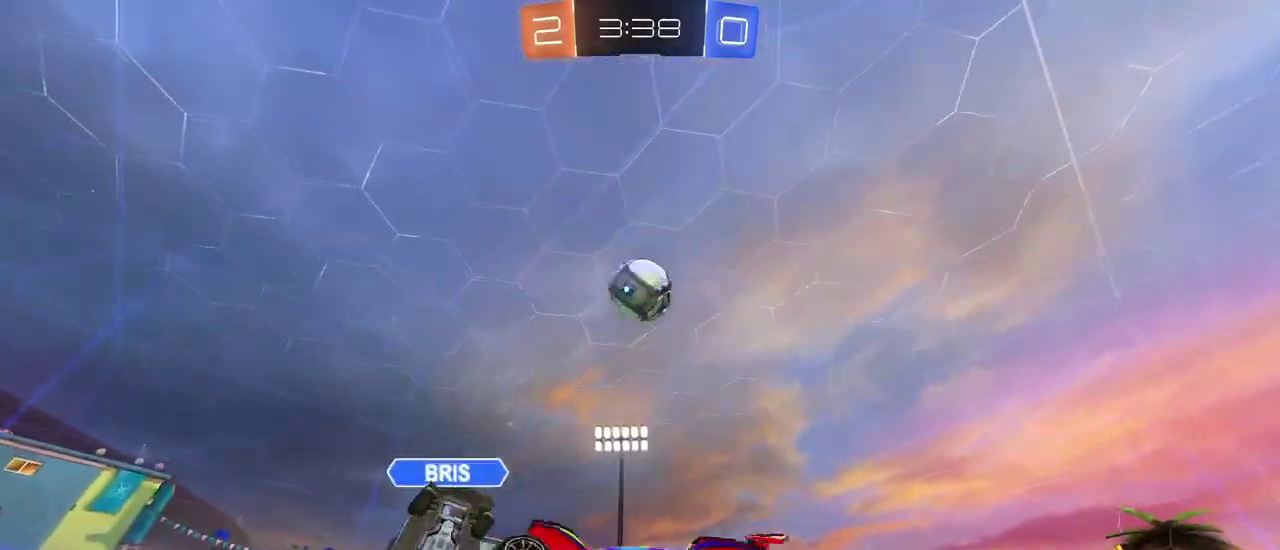
{"buttons": [], "left_stick": "left", "right_stick": "center", "events": [[50, "SQUARE", "up"], [266, "TRIANGLE", "down"], [283, "left_stick", "center"], [400, "TRIANGLE", "up"], [450, "left_stick", "left"]]}
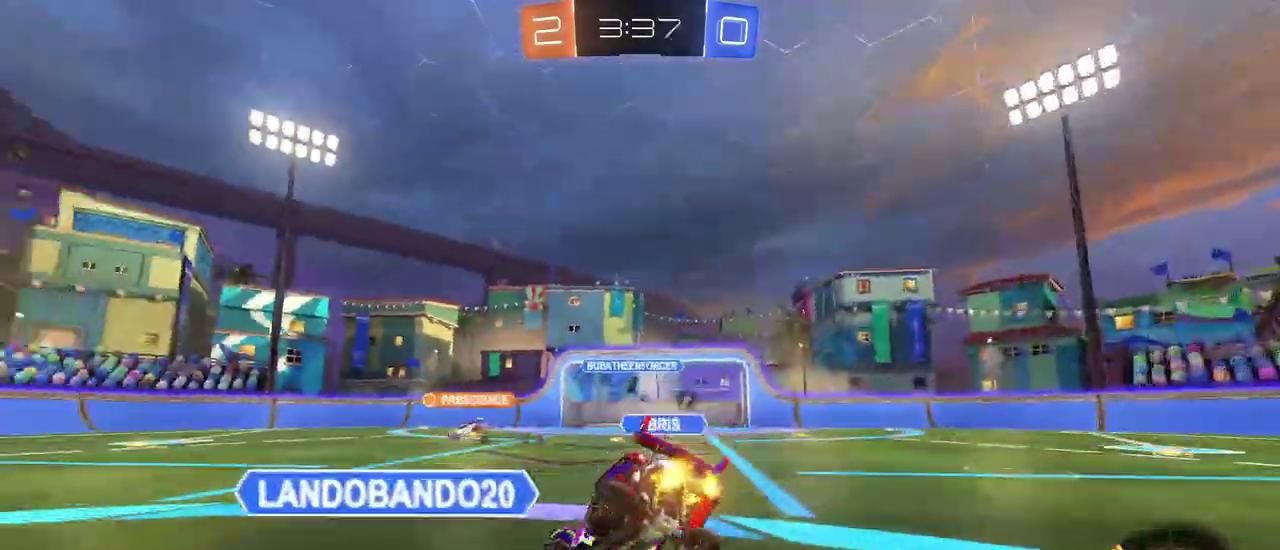
{"buttons": ["TRIANGLE"], "left_stick": "left", "right_stick": "center", "events": [[384, "TRIANGLE", "down"]]}
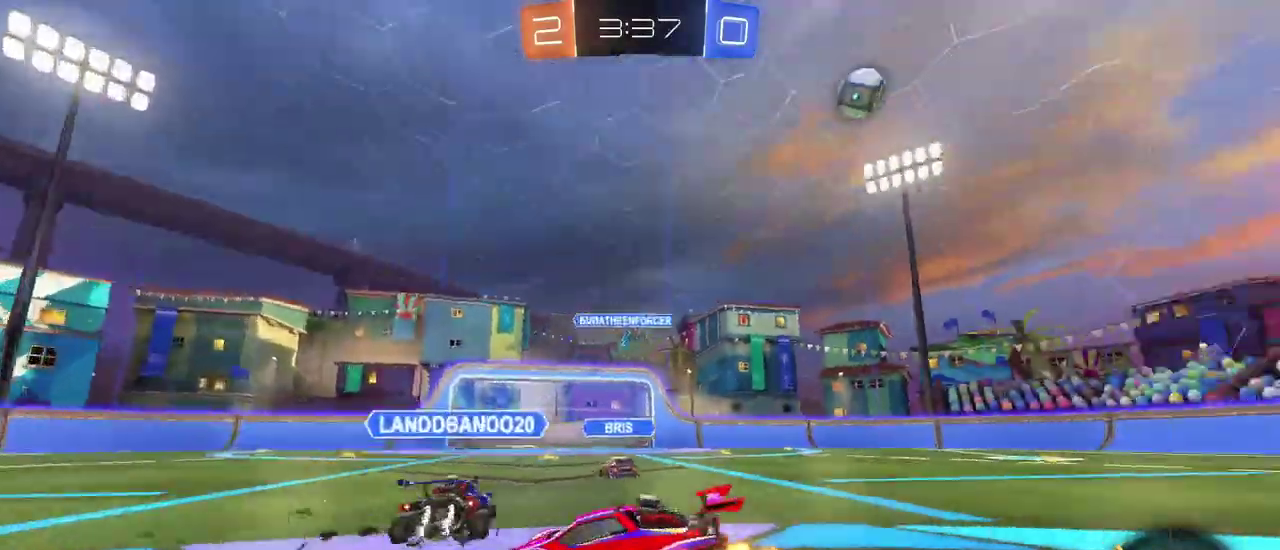
{"buttons": [], "left_stick": "left", "right_stick": "center", "events": [[16, "TRIANGLE", "up"], [367, "TRIANGLE", "down"], [483, "TRIANGLE", "up"]]}
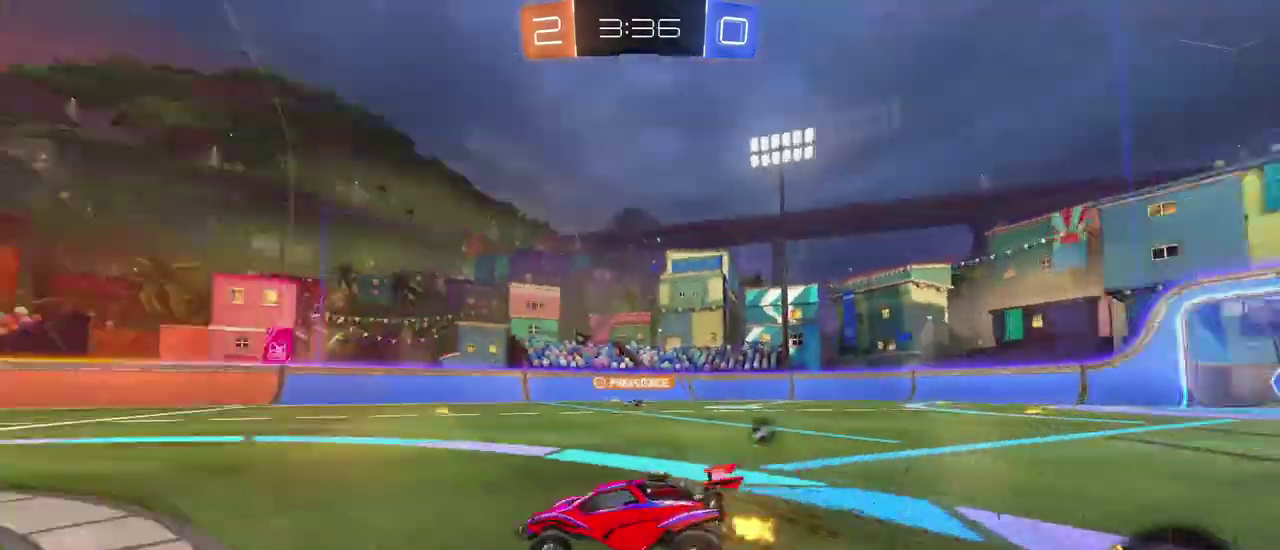
{"buttons": ["R1"], "left_stick": "center", "right_stick": "center", "events": [[317, "left_stick", "center"], [334, "R1", "down"]]}
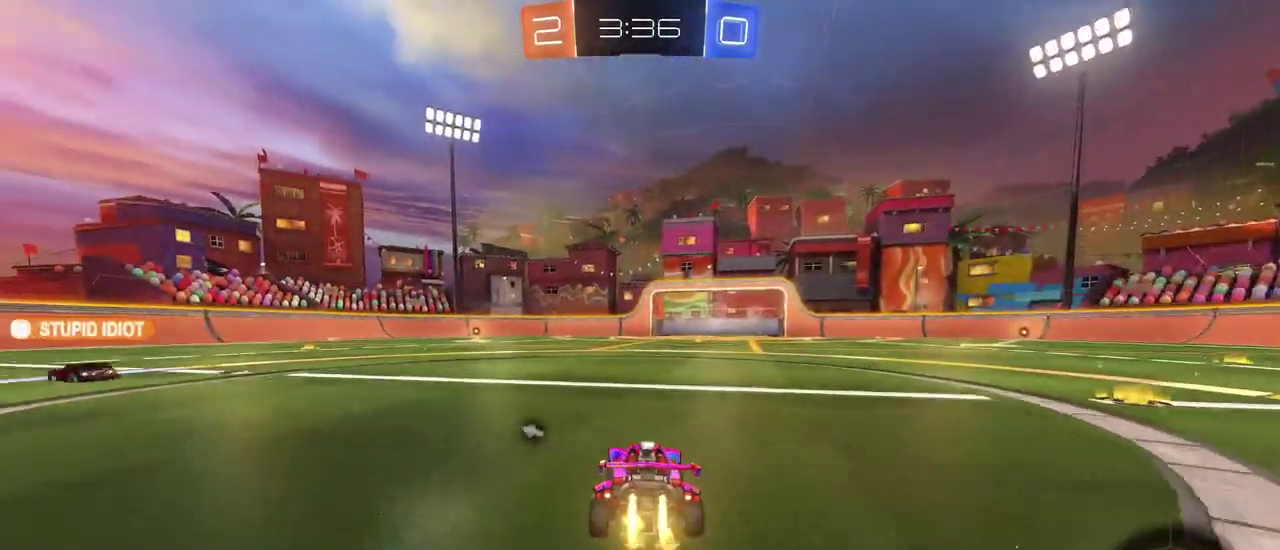
{"buttons": ["SQUARE", "R1"], "left_stick": "down", "right_stick": "center", "events": [[200, "CROSS", "down"], [200, "left_stick", "up-left"], [283, "CROSS", "up"], [333, "CROSS", "down"], [383, "SQUARE", "down"], [433, "CROSS", "up"], [433, "left_stick", "down"]]}
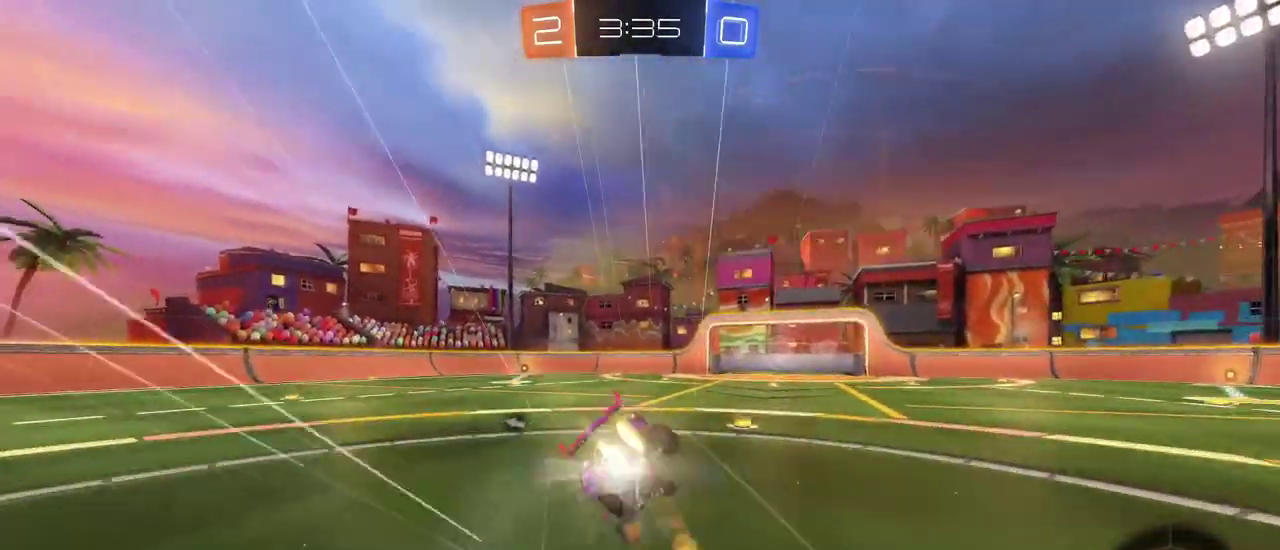
{"buttons": ["SQUARE"], "left_stick": "down-left", "right_stick": "center"}
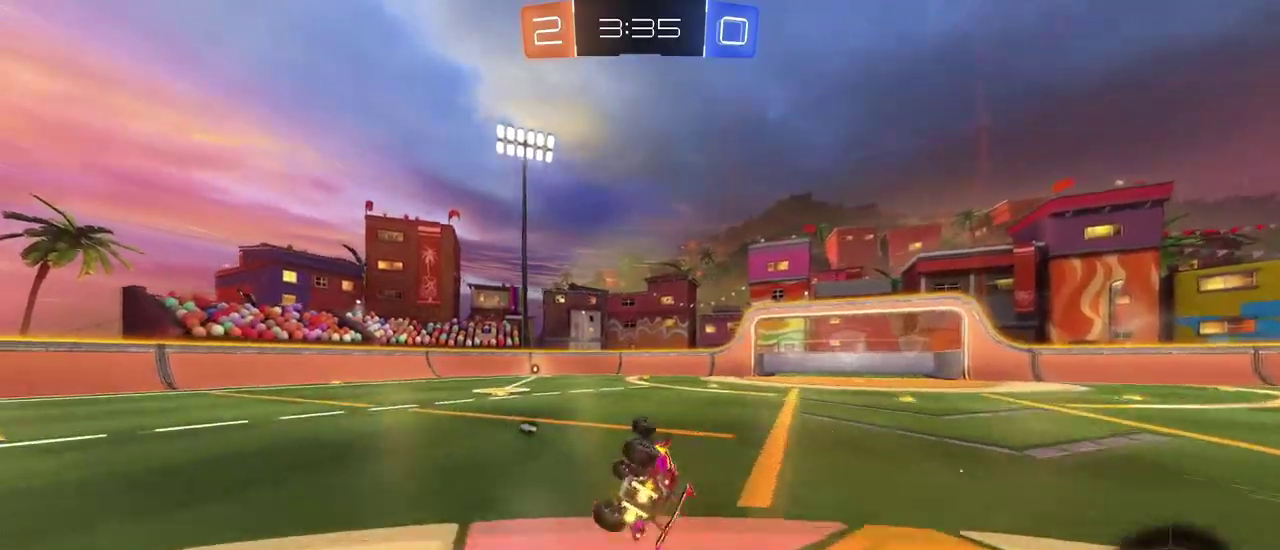
{"buttons": [], "left_stick": "center", "right_stick": "center", "events": [[266, "SQUARE", "up"], [300, "left_stick", "center"]]}
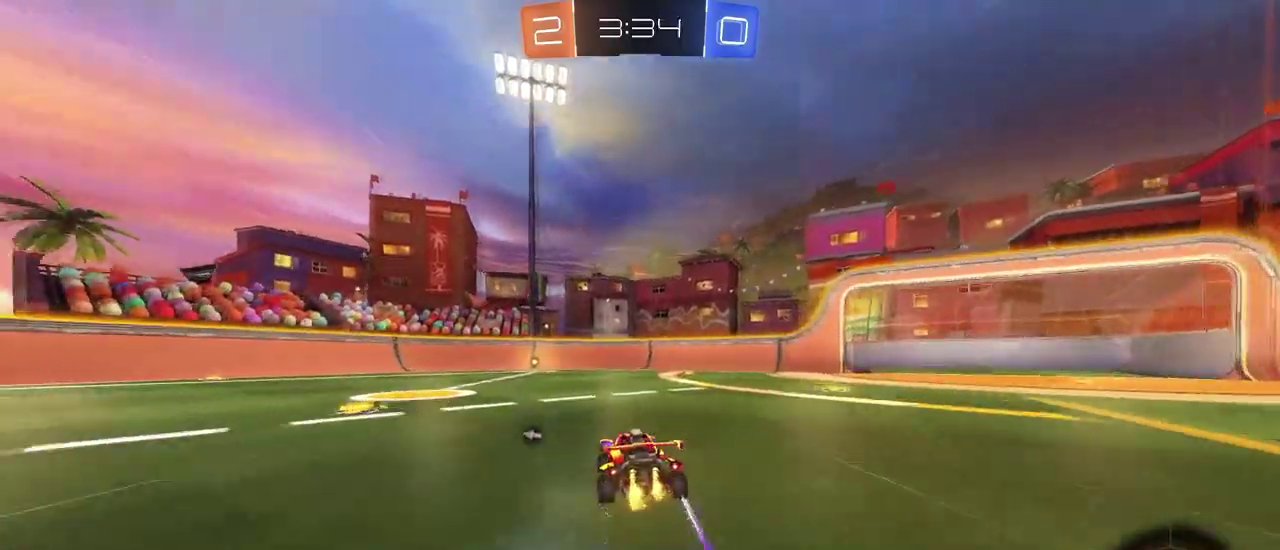
{"buttons": [], "left_stick": "center", "right_stick": "center", "events": [[100, "TRIANGLE", "down"], [217, "TRIANGLE", "up"]]}
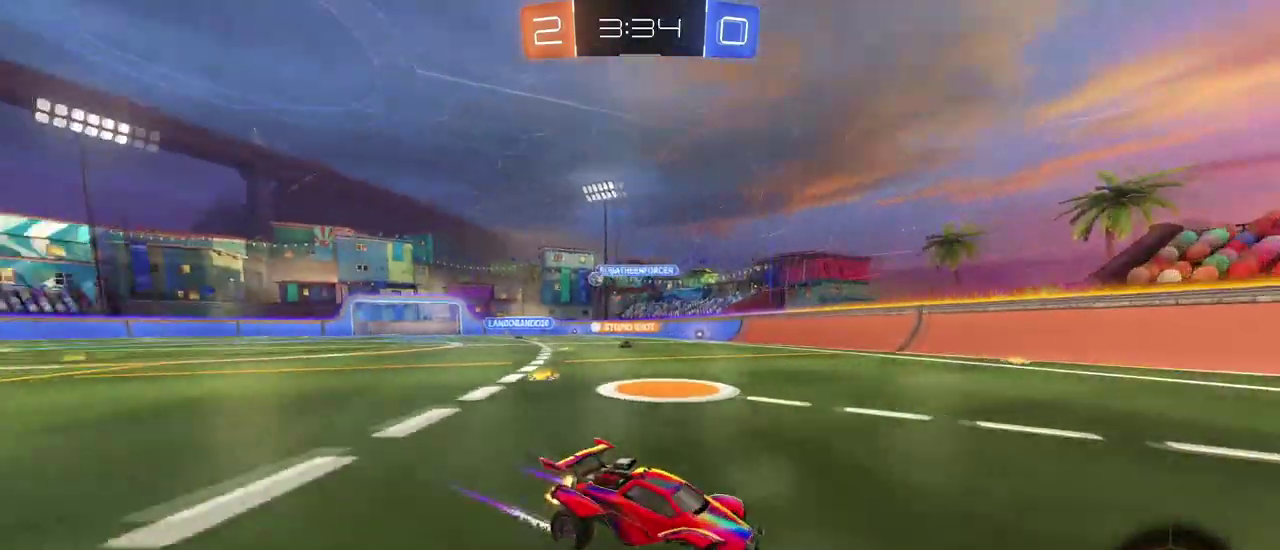
{"buttons": [], "left_stick": "left", "right_stick": "center", "events": [[266, "left_stick", "left"], [283, "SQUARE", "down"], [500, "SQUARE", "up"]]}
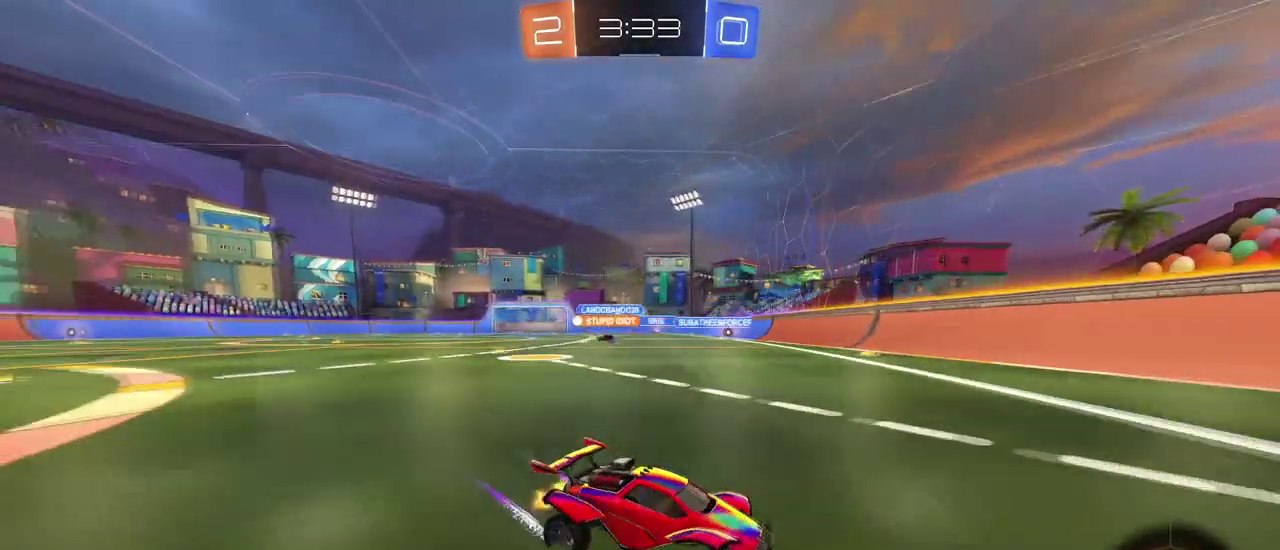
{"buttons": [], "left_stick": "center", "right_stick": "center", "events": [[451, "left_stick", "center"]]}
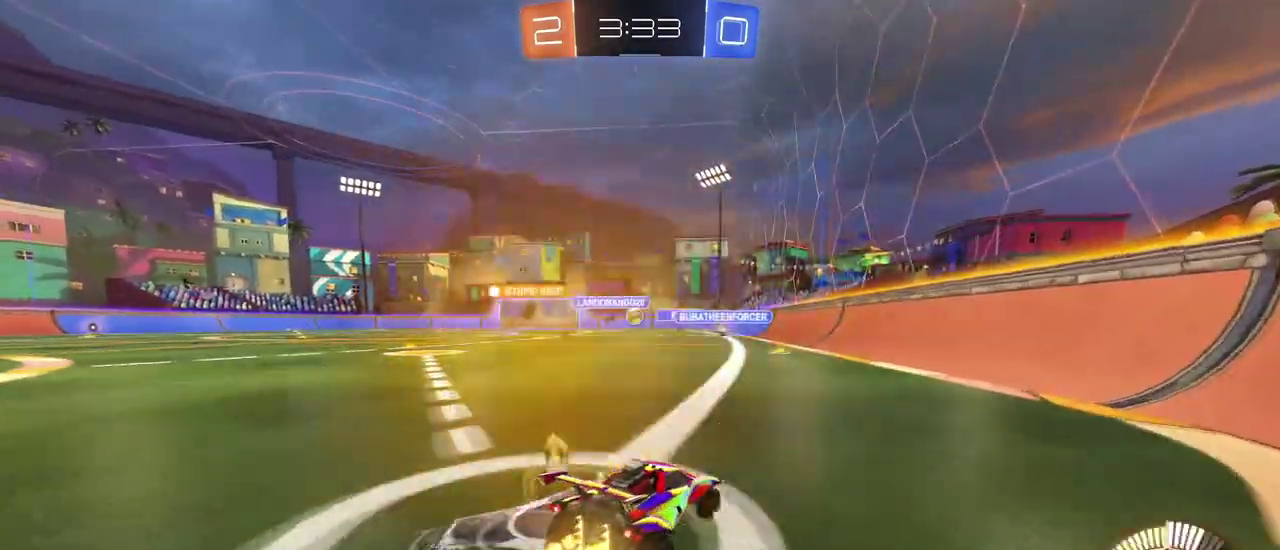
{"buttons": [], "left_stick": "center", "right_stick": "center", "events": []}
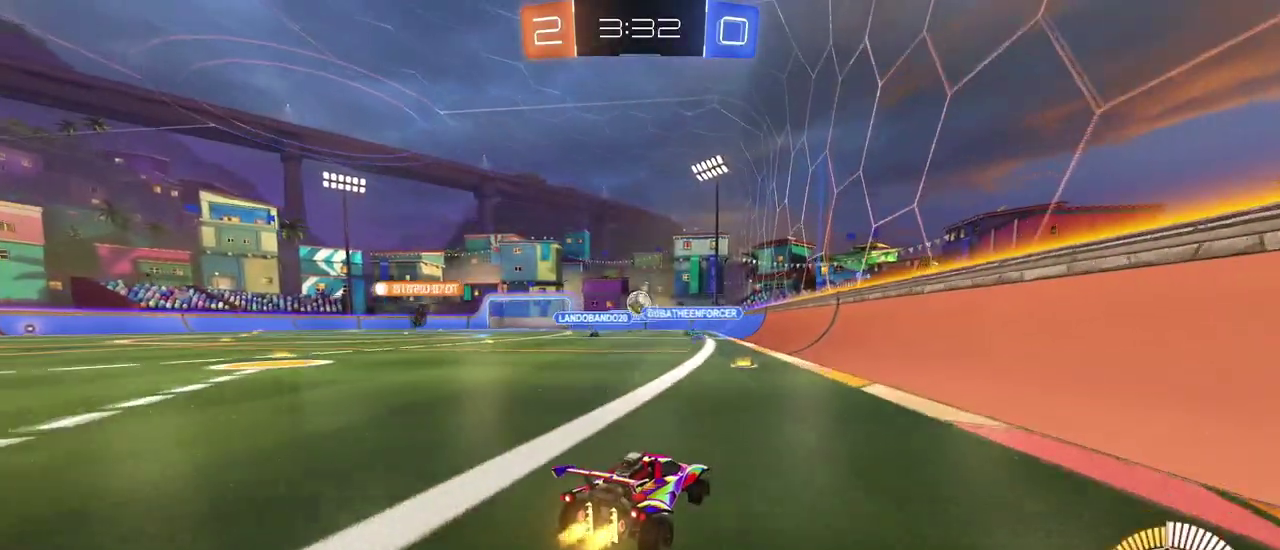
{"buttons": ["SQUARE"], "left_stick": "left", "right_stick": "center", "events": [[184, "left_stick", "left"], [400, "SQUARE", "down"]]}
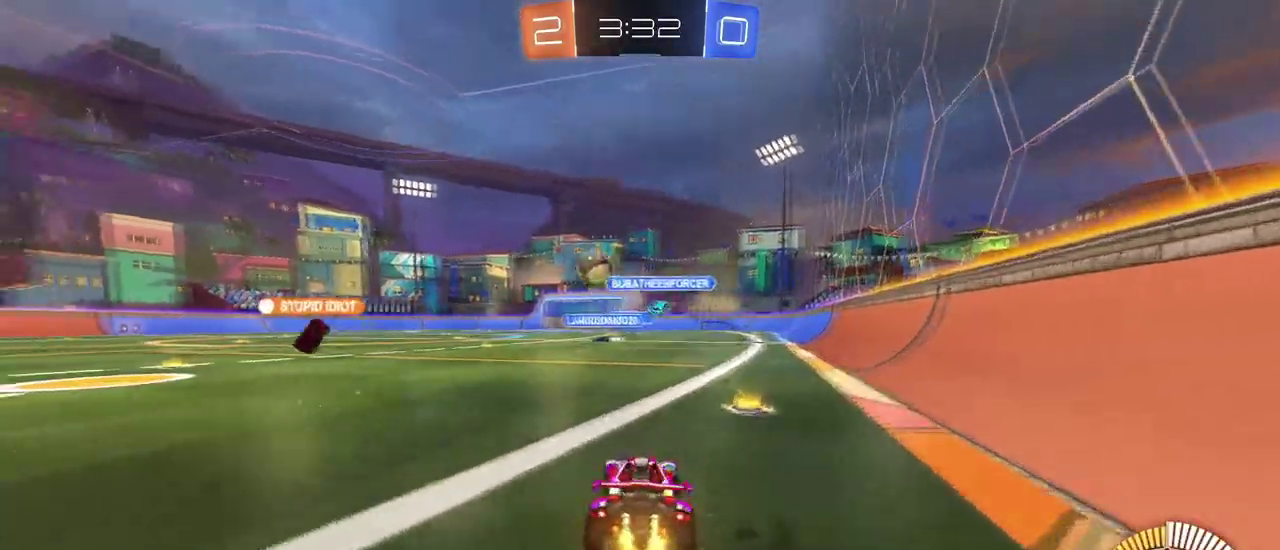
{"buttons": [], "left_stick": "left", "right_stick": "center", "events": [[50, "SQUARE", "up"]]}
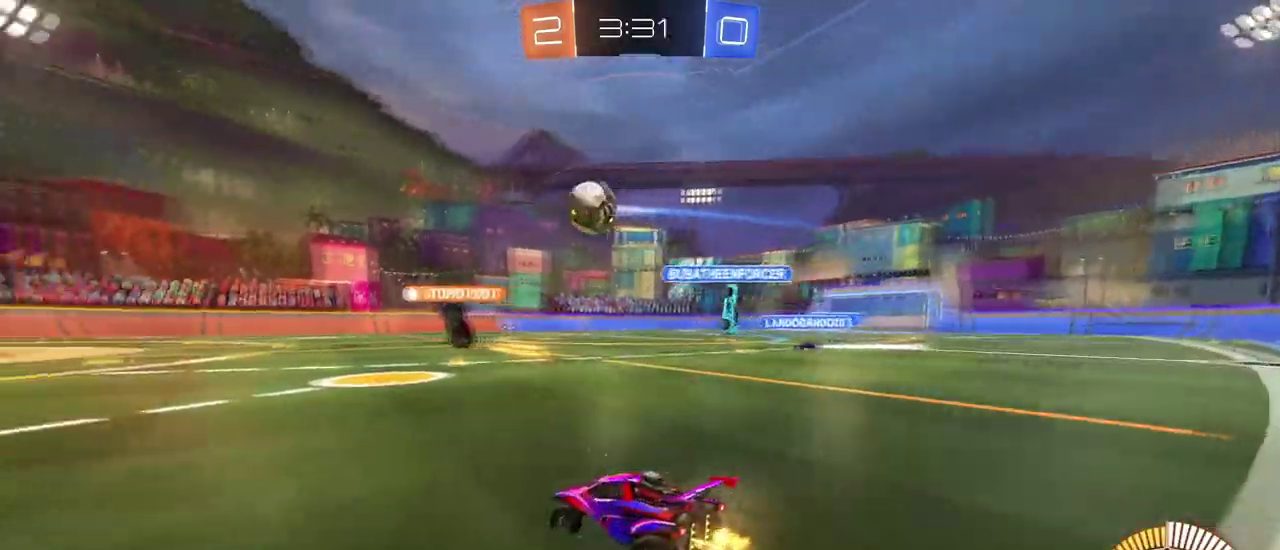
{"buttons": ["R1"], "left_stick": "center", "right_stick": "center", "events": [[67, "R1", "down"], [83, "left_stick", "center"]]}
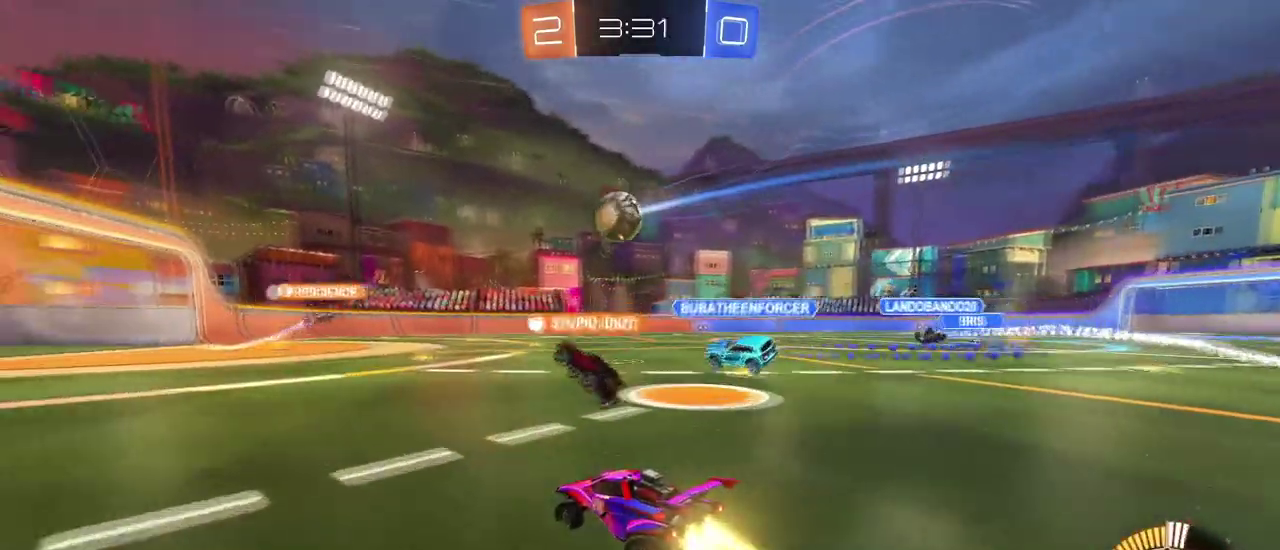
{"buttons": [], "left_stick": "right", "right_stick": "center", "events": [[183, "left_stick", "left"], [350, "R1", "up"], [350, "left_stick", "center"], [483, "left_stick", "right"]]}
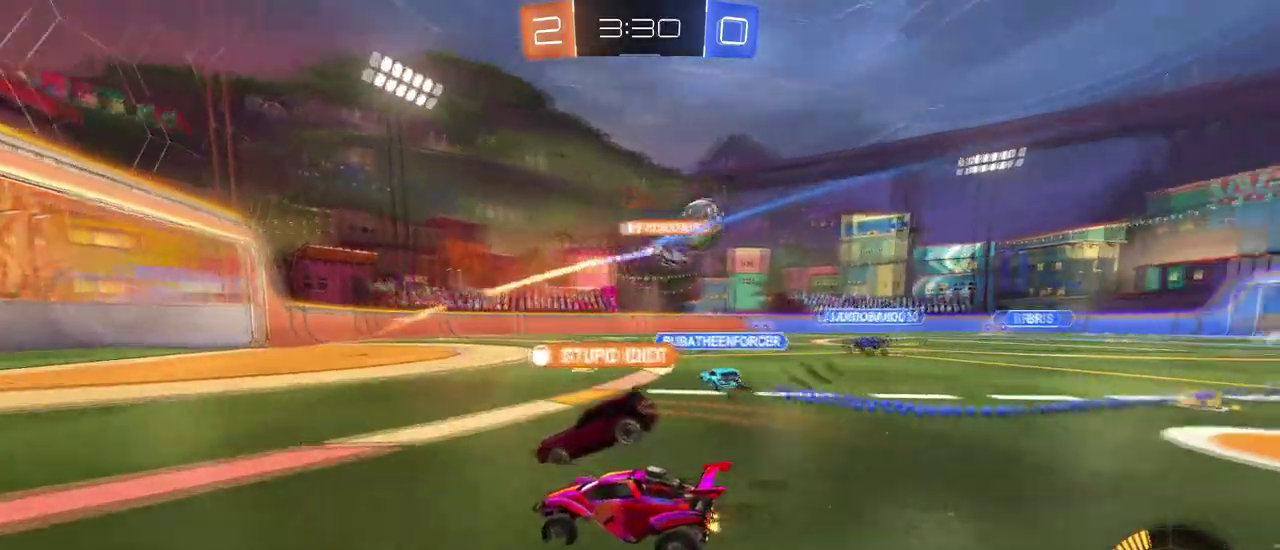
{"buttons": [], "left_stick": "right", "right_stick": "center", "events": [[384, "SQUARE", "down"], [467, "SQUARE", "up"]]}
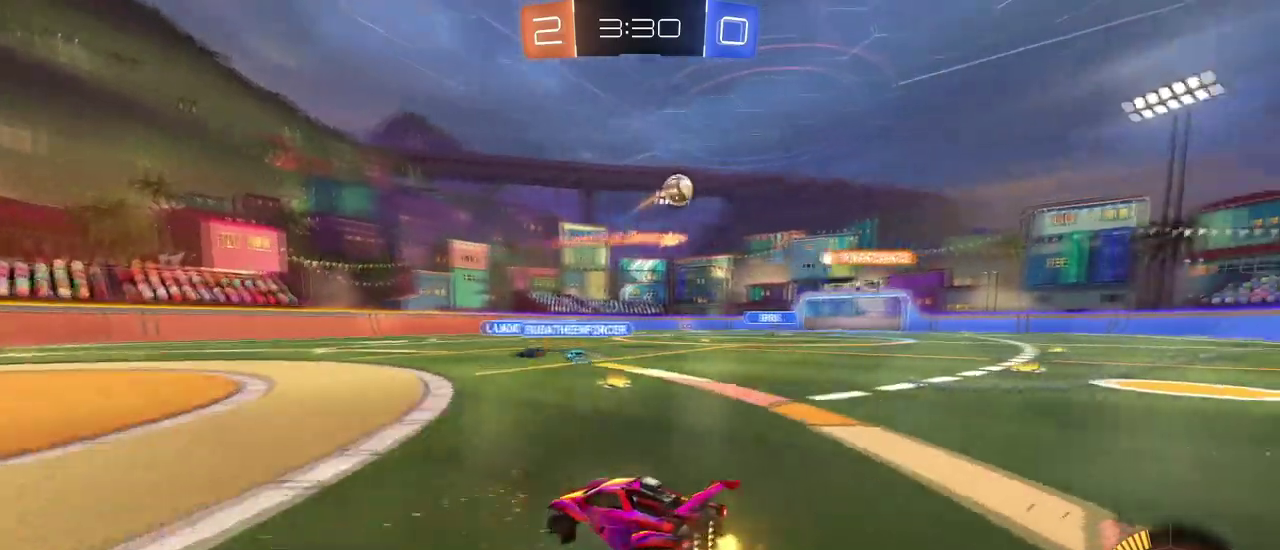
{"buttons": ["CROSS"], "left_stick": "up", "right_stick": "center", "events": [[450, "CROSS", "down"], [467, "left_stick", "up"]]}
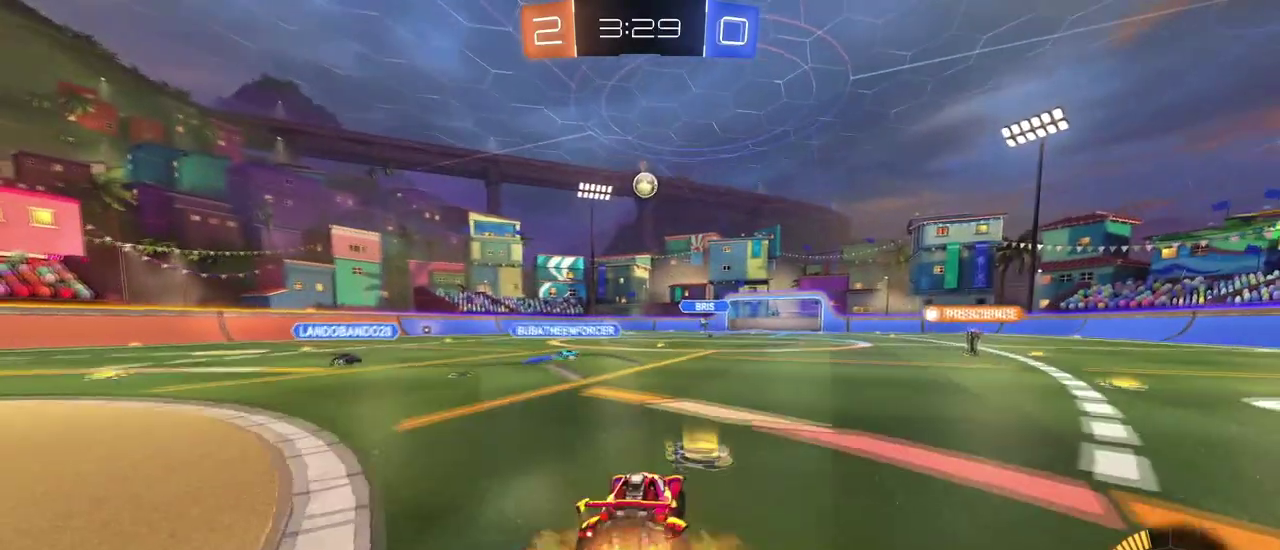
{"buttons": ["SQUARE"], "left_stick": "down", "right_stick": "center", "events": [[50, "left_stick", "up-left"], [201, "SQUARE", "down"], [234, "CROSS", "up"], [234, "left_stick", "down"]]}
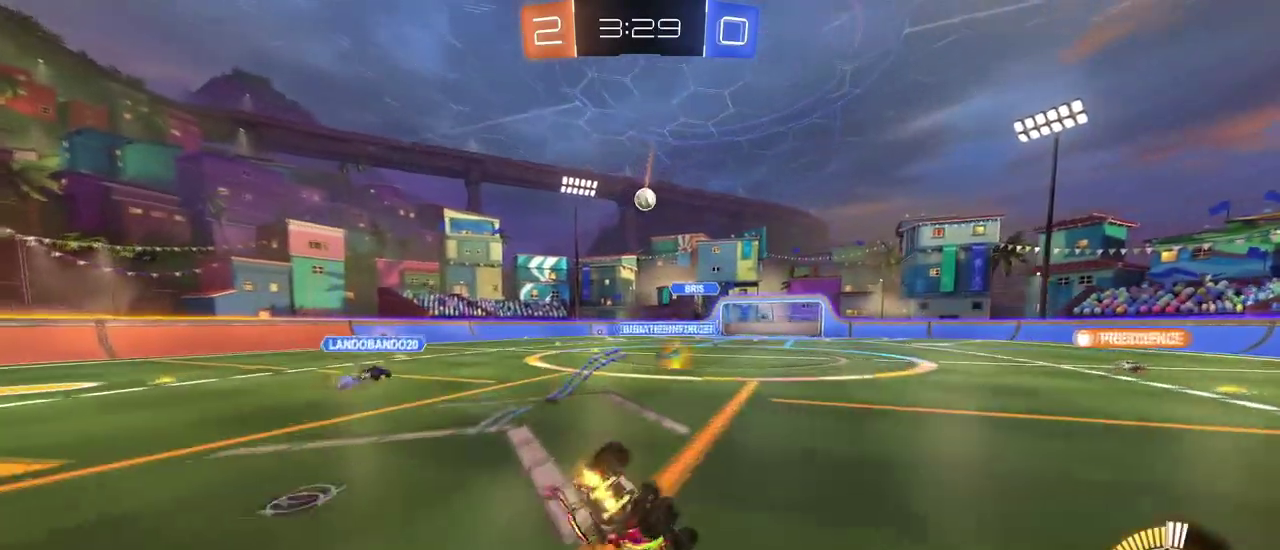
{"buttons": ["SQUARE"], "left_stick": "down-left", "right_stick": "center", "events": [[50, "left_stick", "down-left"]]}
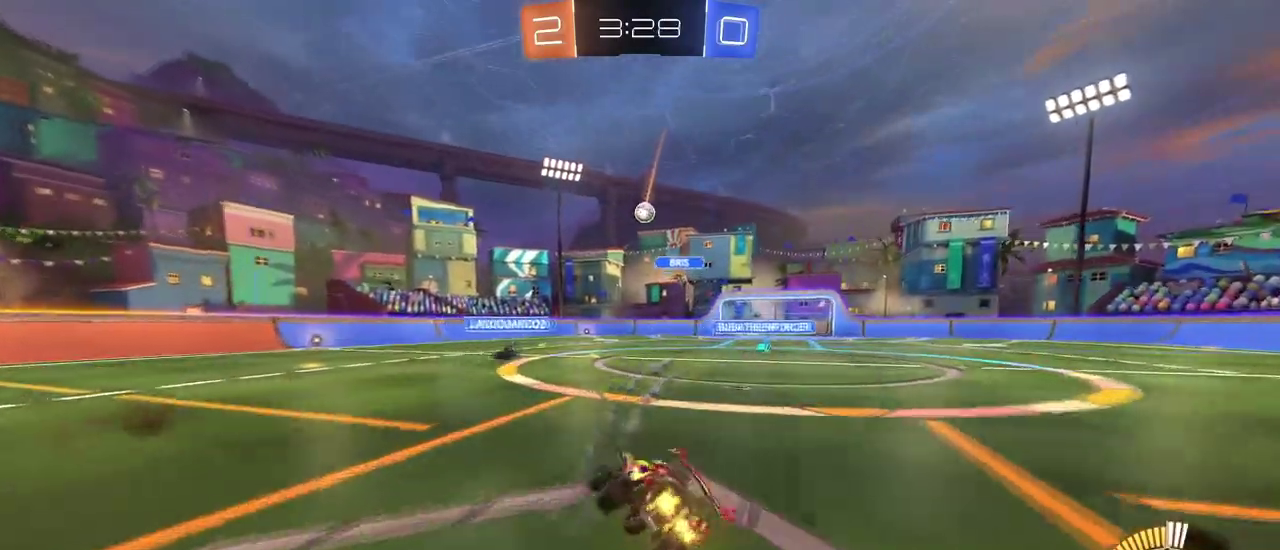
{"buttons": ["R1"], "left_stick": "center", "right_stick": "center", "events": [[67, "SQUARE", "up"], [67, "left_stick", "down"], [134, "left_stick", "center"], [151, "R1", "down"]]}
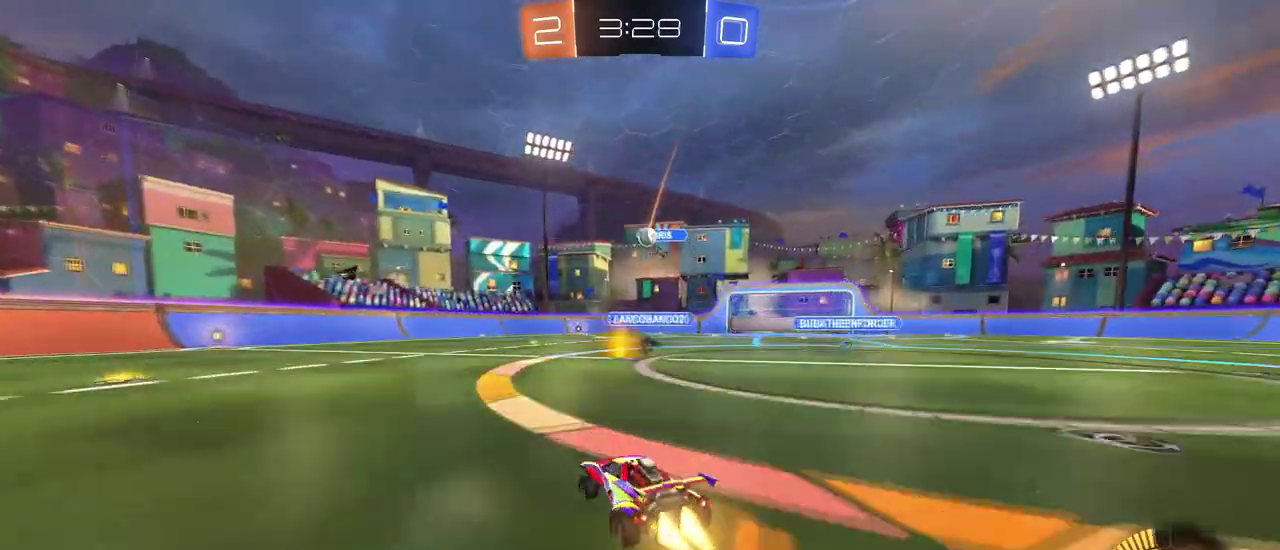
{"buttons": [], "left_stick": "center", "right_stick": "center", "events": [[150, "R1", "up"]]}
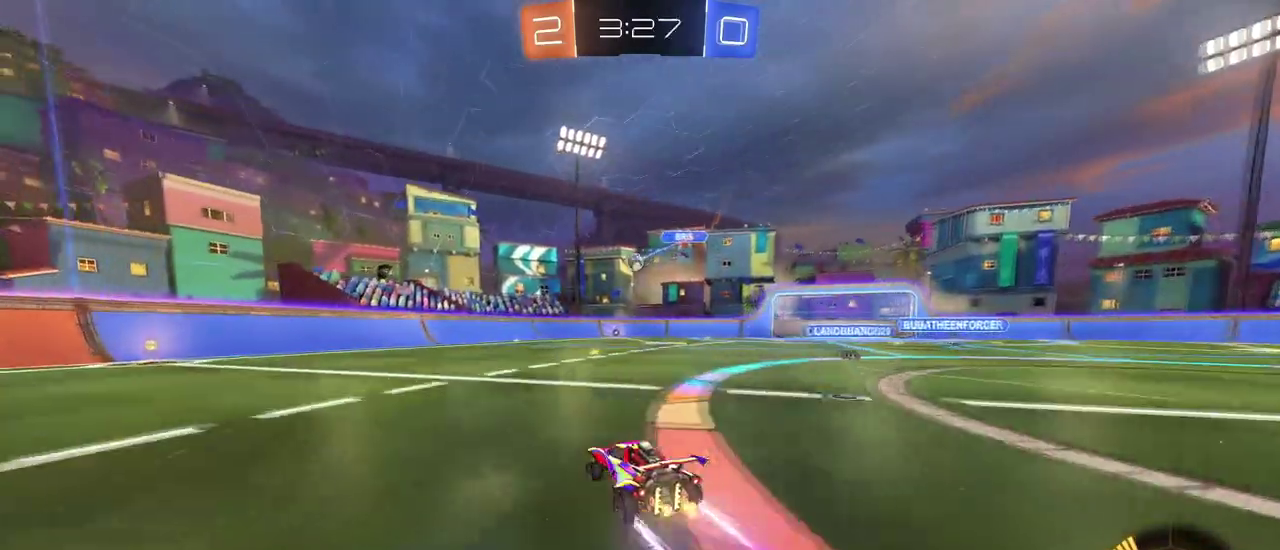
{"buttons": [], "left_stick": "center", "right_stick": "center", "events": [[67, "left_stick", "right"], [417, "left_stick", "center"]]}
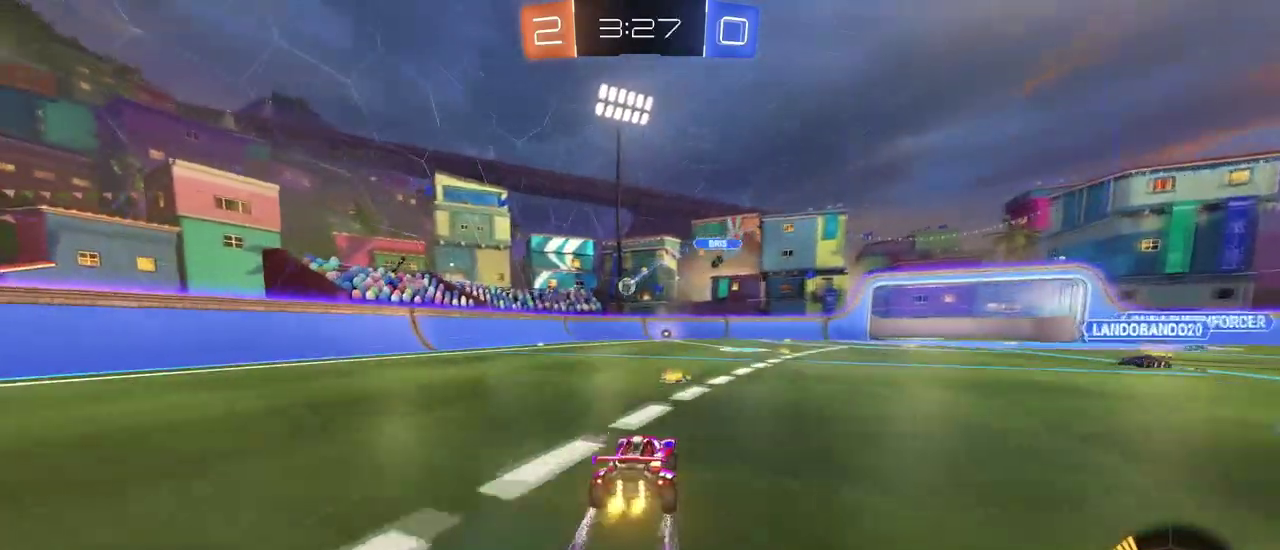
{"buttons": [], "left_stick": "left", "right_stick": "center", "events": [[467, "left_stick", "left"]]}